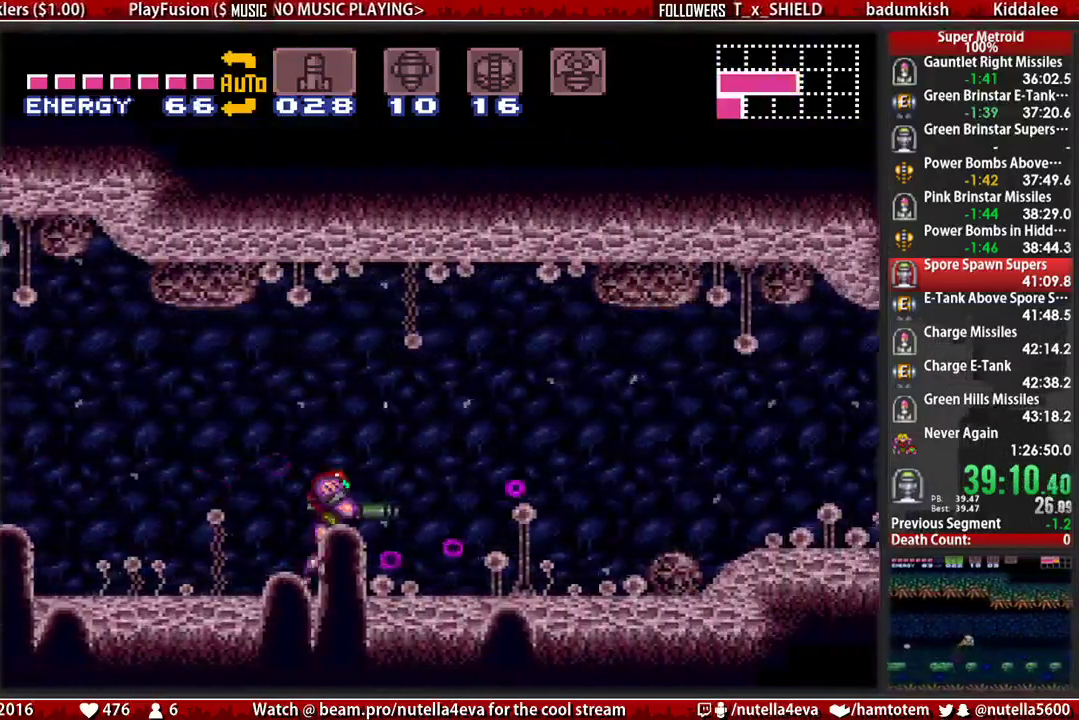
Gameplay with a controller (Nintendo layout); each line is a JSON object with the inputs held at the frame after it. "events" lists button and stick changes between this image and that frame as [ms after this image, input, new state], when the widget could be followed in between. Not read: L3 R3.
{"buttons": ["B", "DPAD_RIGHT"], "events": []}
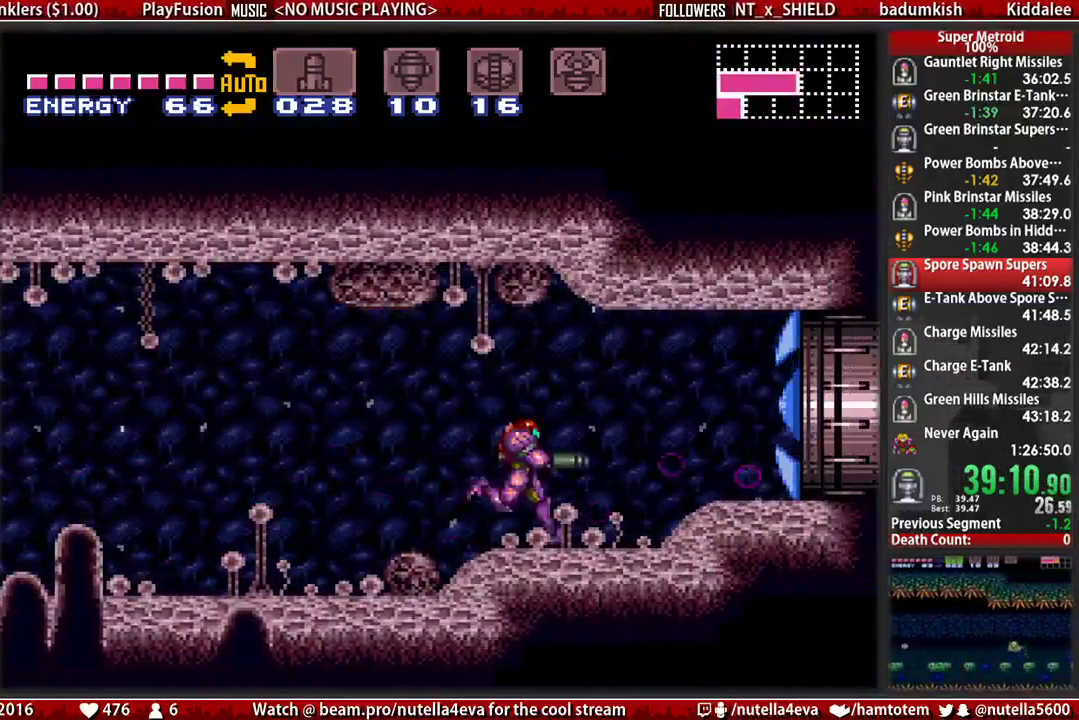
{"buttons": ["B", "DPAD_RIGHT"], "events": []}
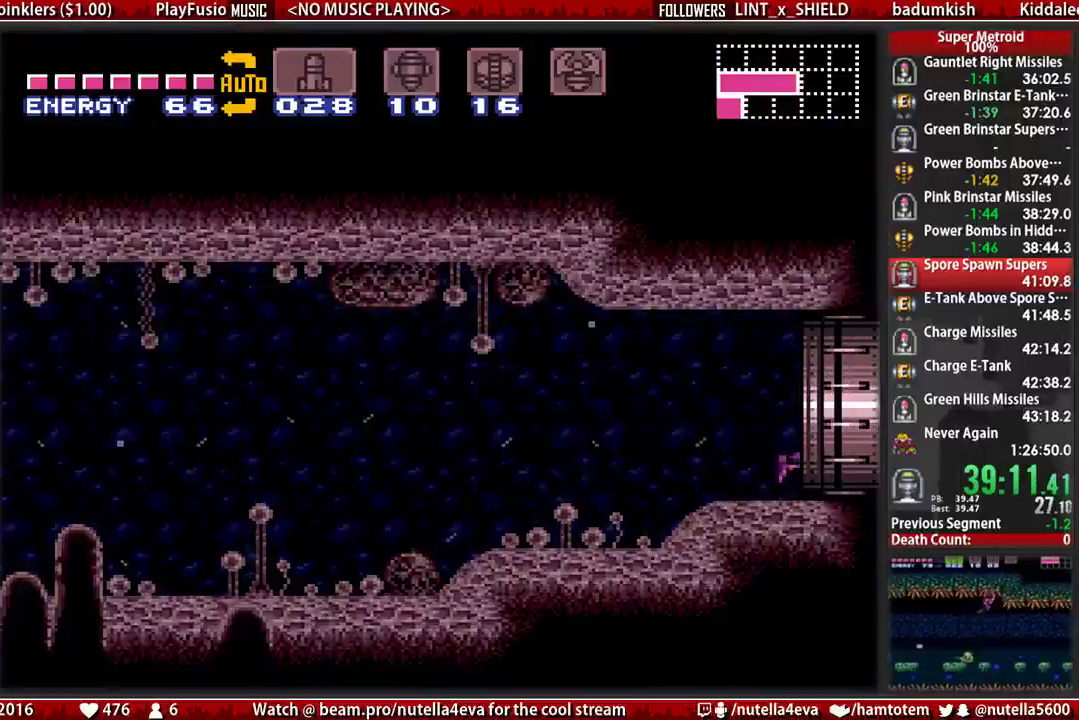
{"buttons": ["B", "DPAD_RIGHT"], "events": []}
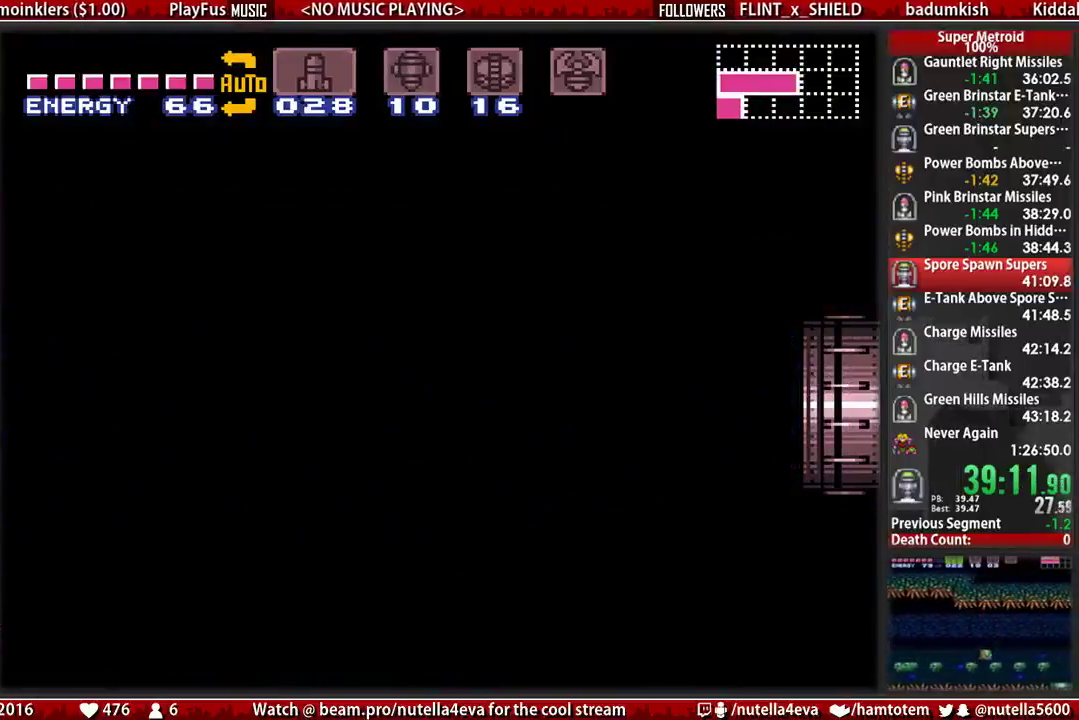
{"buttons": ["B", "DPAD_RIGHT"], "events": []}
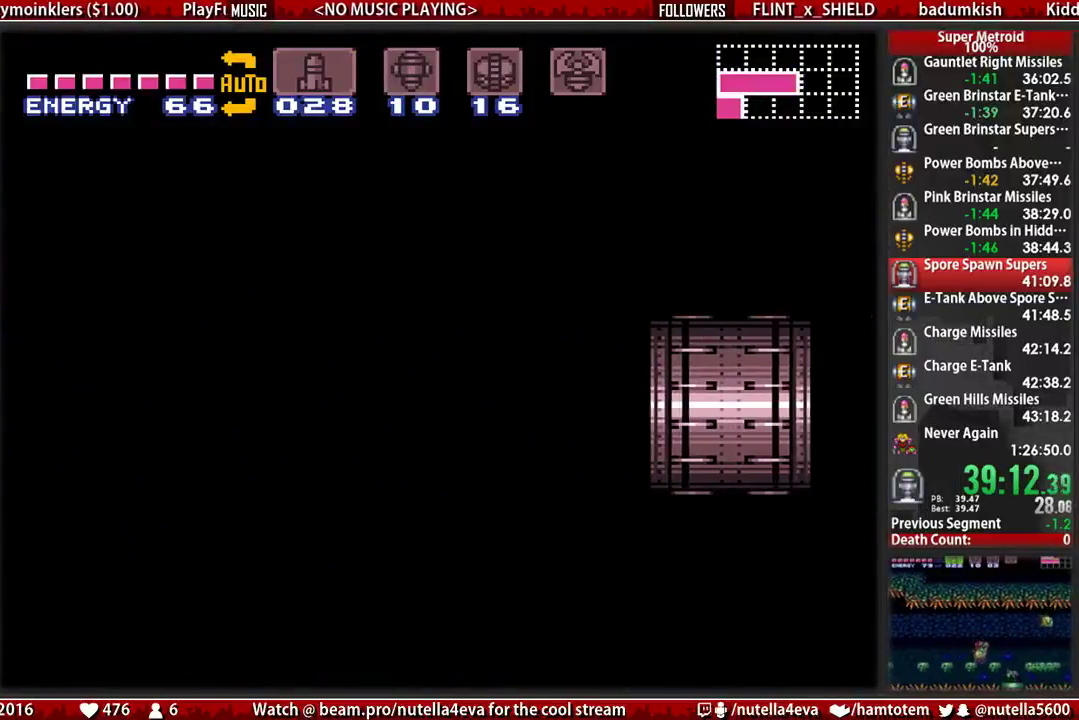
{"buttons": ["B", "DPAD_RIGHT"], "events": []}
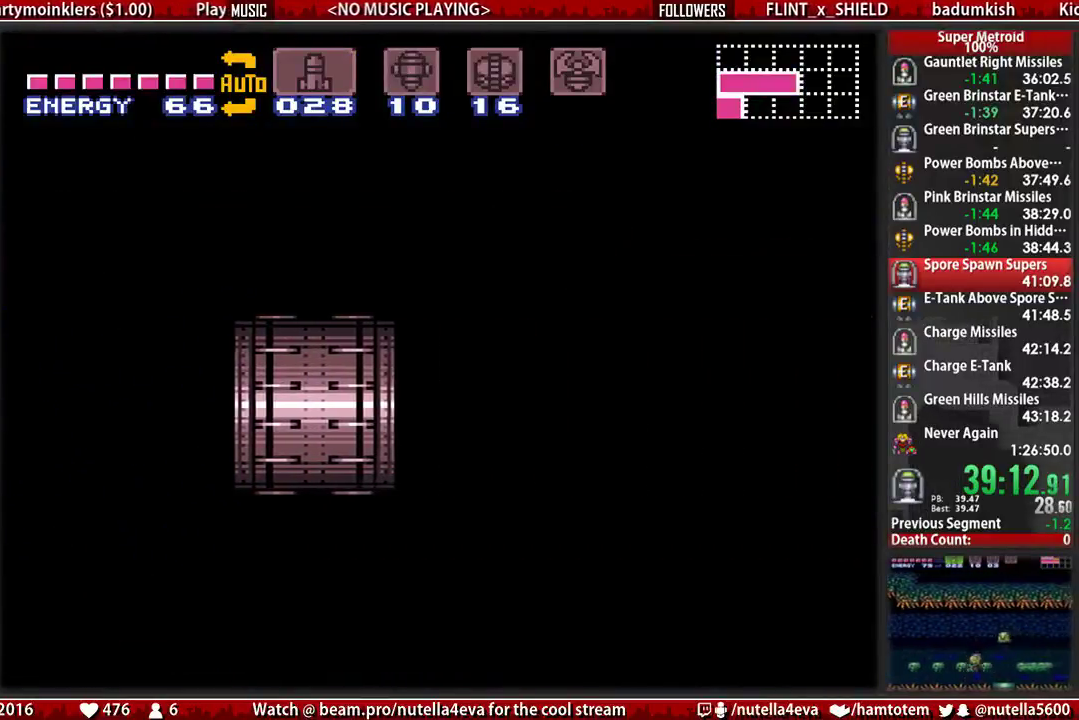
{"buttons": ["B", "DPAD_RIGHT"], "events": []}
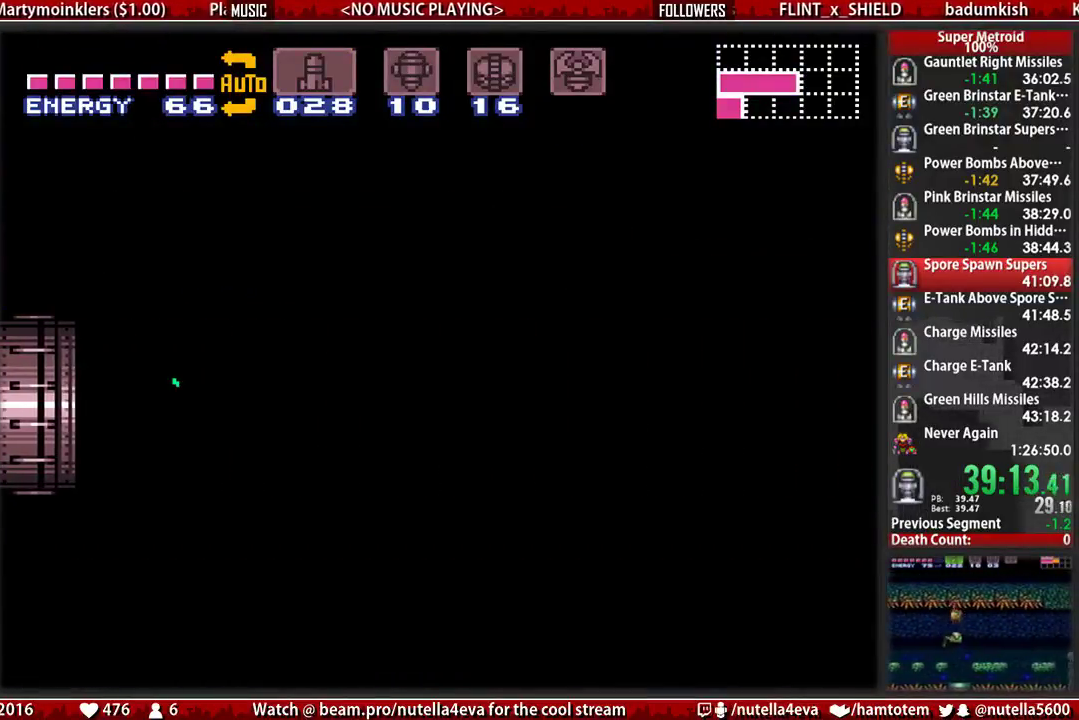
{"buttons": ["B", "DPAD_RIGHT"], "events": []}
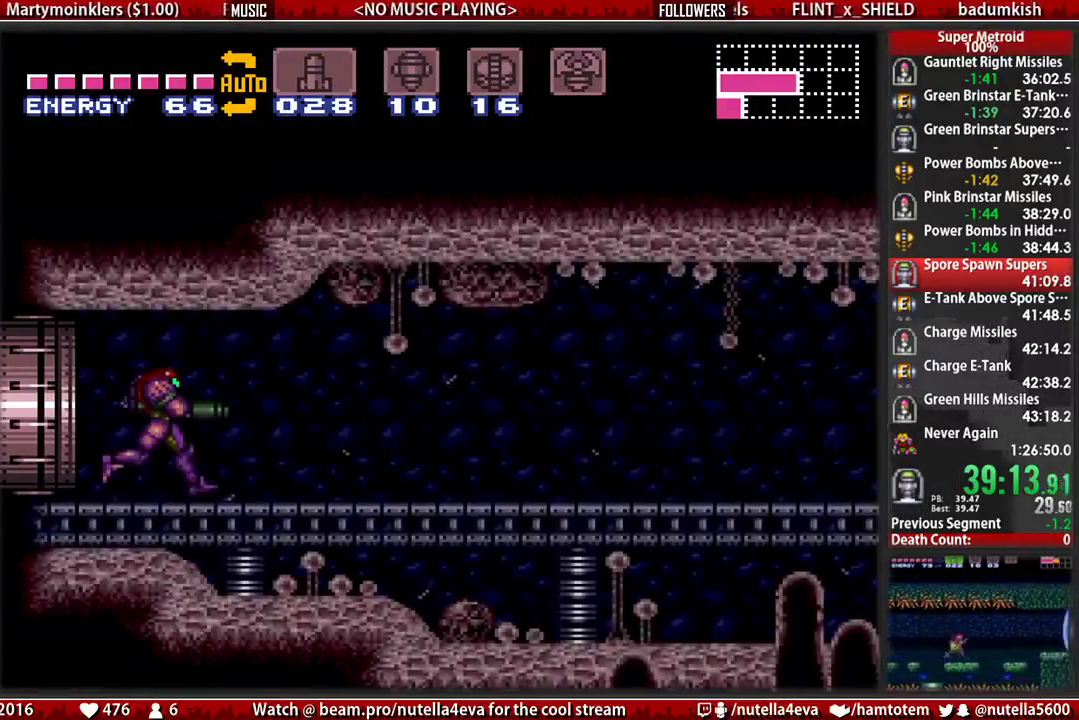
{"buttons": ["B", "DPAD_RIGHT"], "events": []}
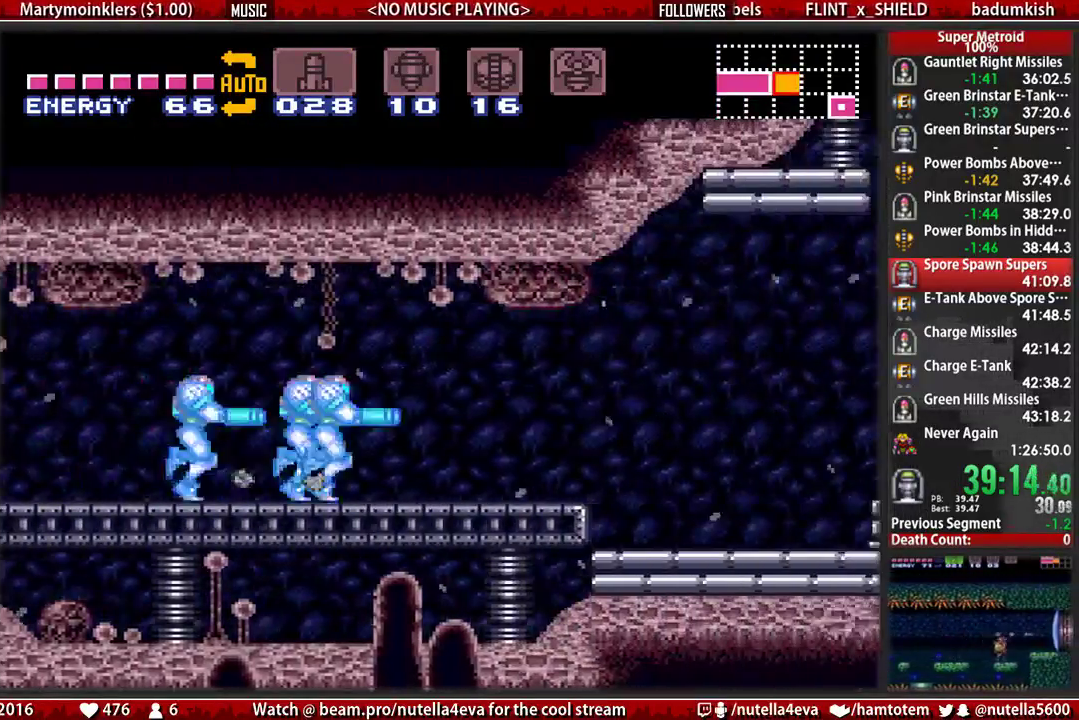
{"buttons": ["X", "DPAD_RIGHT"], "events": [[50, "A", "down"], [50, "B", "up"], [133, "A", "up"], [450, "X", "down"]]}
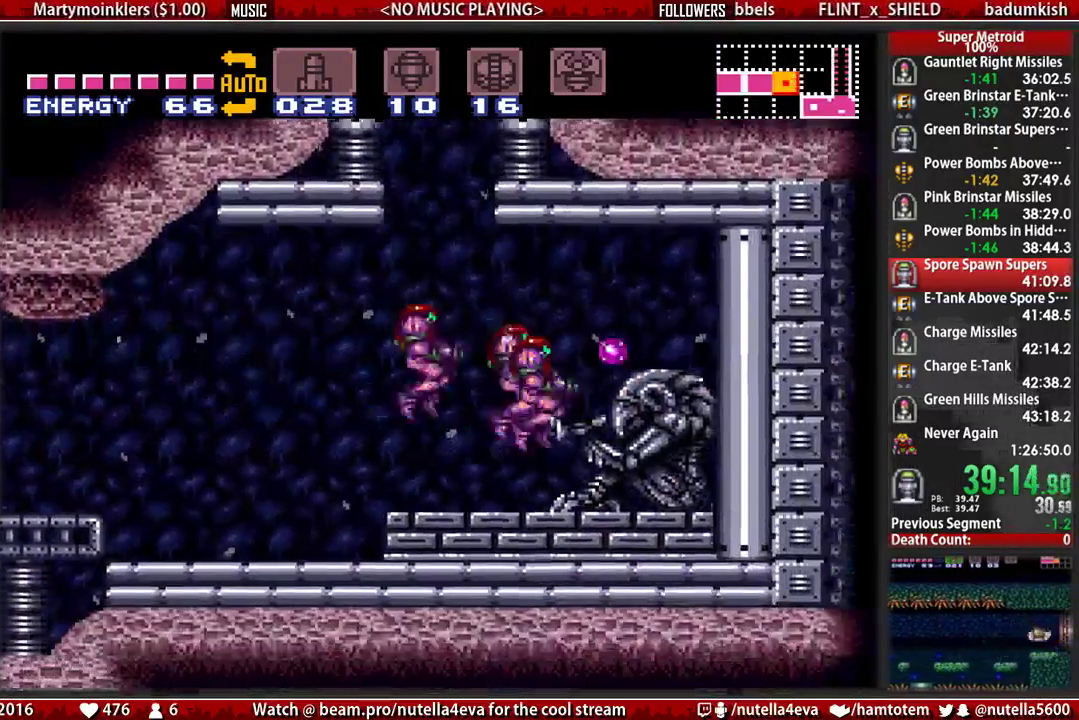
{"buttons": [], "events": [[100, "B", "down"], [100, "X", "up"], [500, "B", "up"], [500, "DPAD_RIGHT", "up"]]}
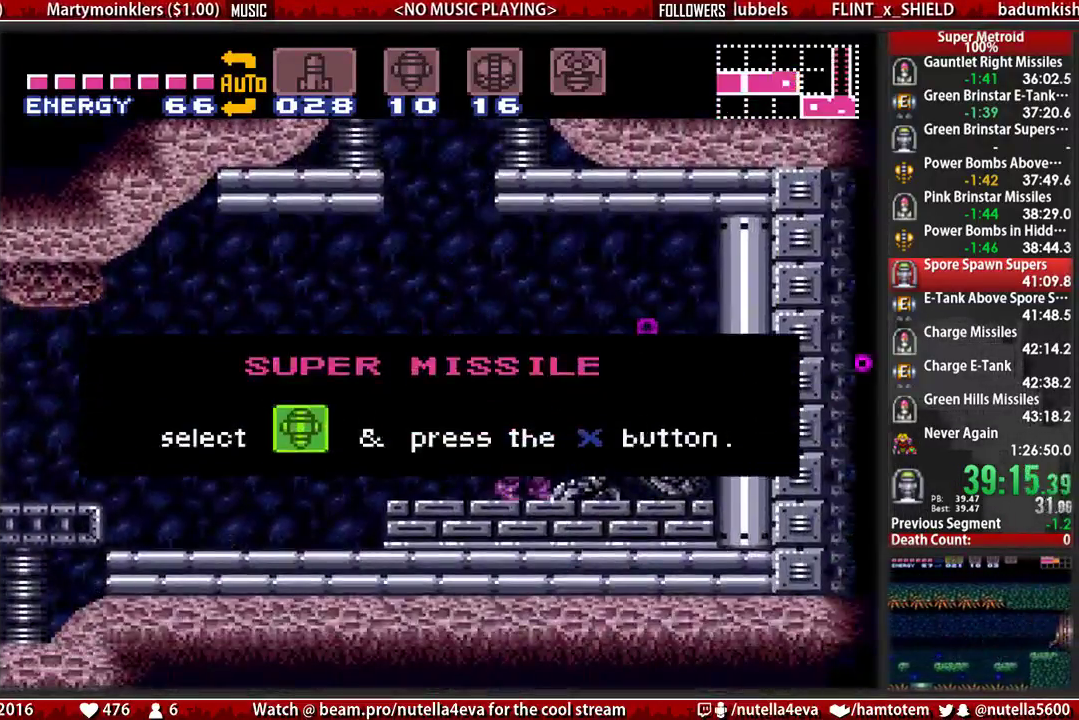
{"buttons": [], "events": []}
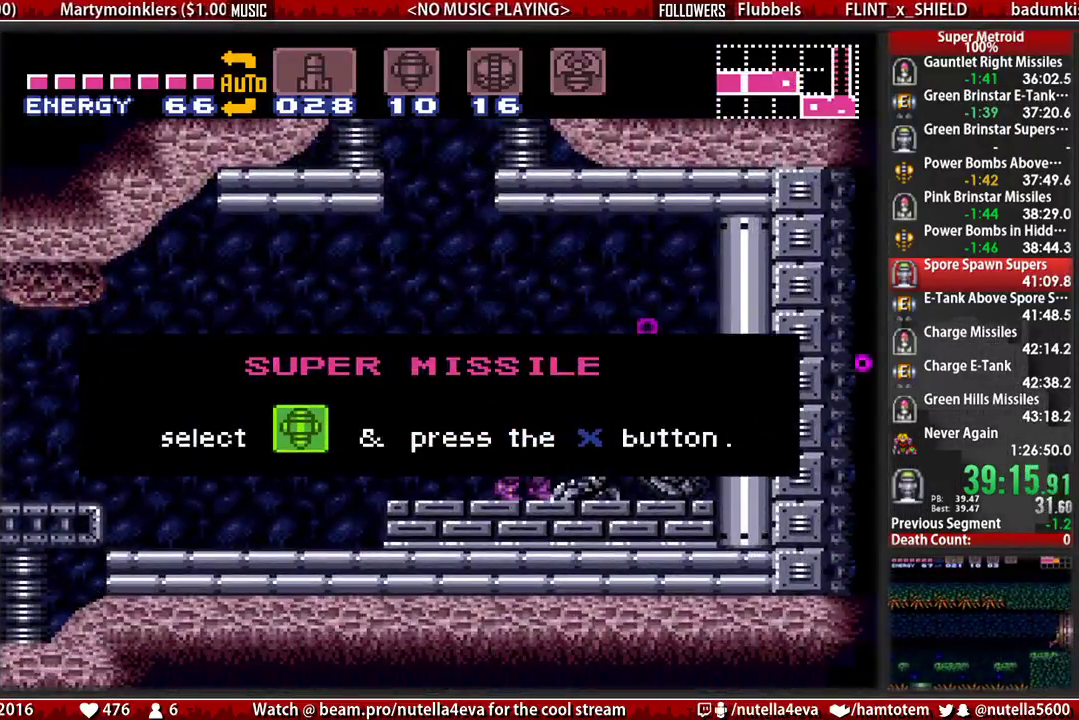
{"buttons": [], "events": []}
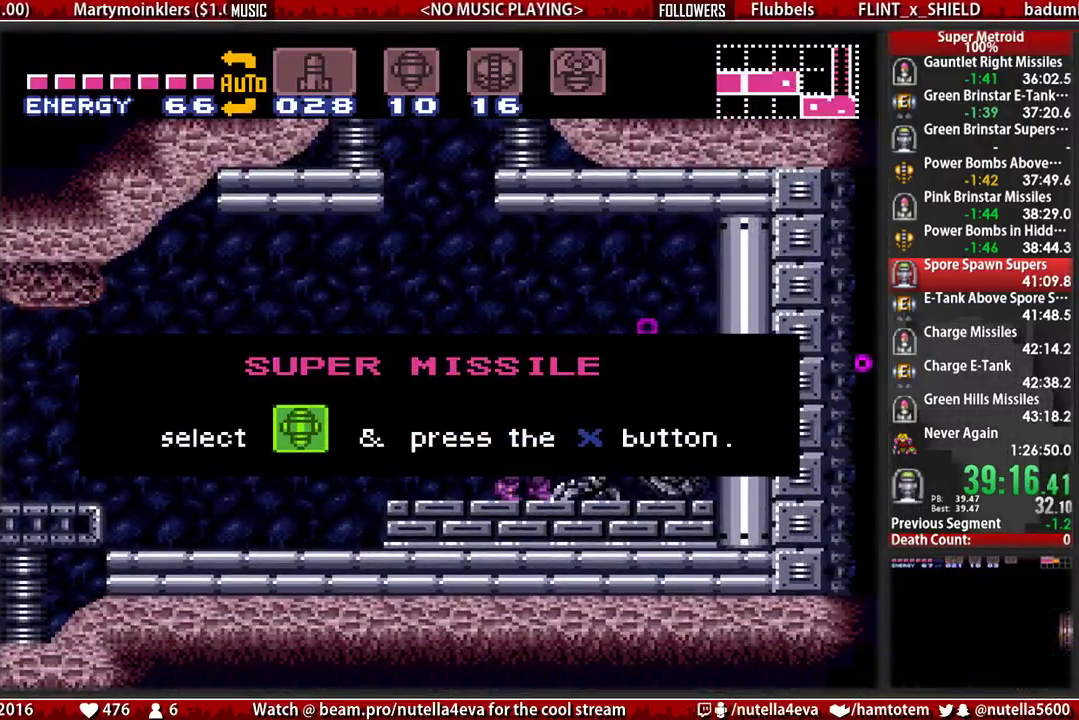
{"buttons": ["B", "DPAD_LEFT"], "events": [[17, "B", "down"], [17, "DPAD_LEFT", "down"]]}
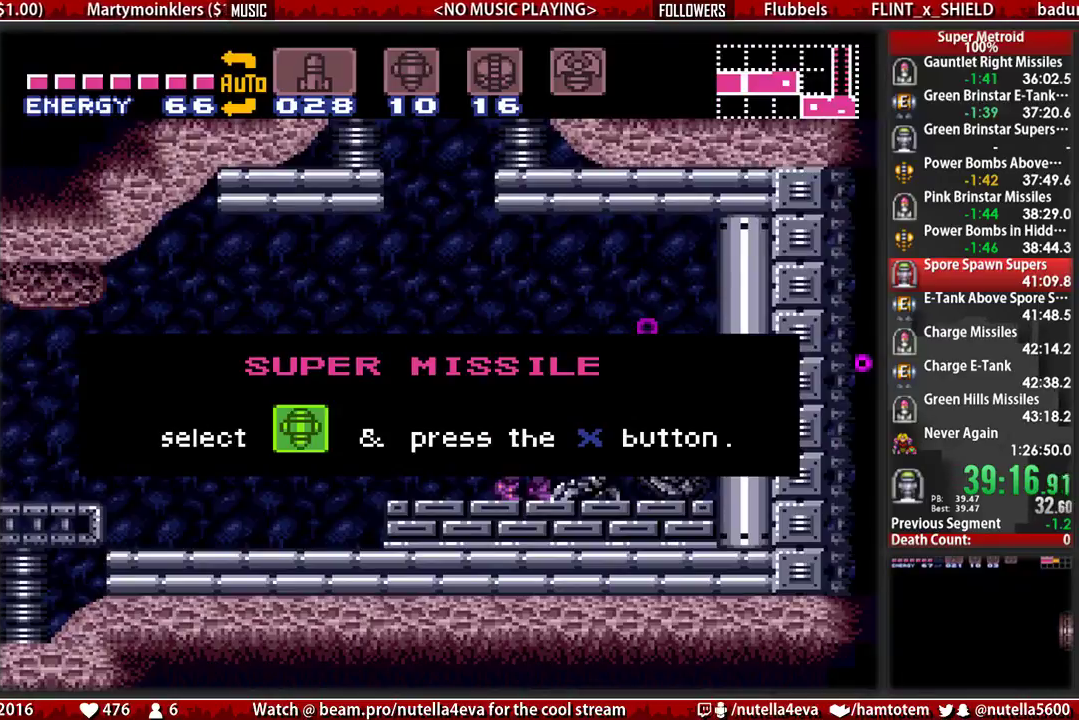
{"buttons": [], "events": [[133, "B", "up"], [133, "DPAD_LEFT", "up"]]}
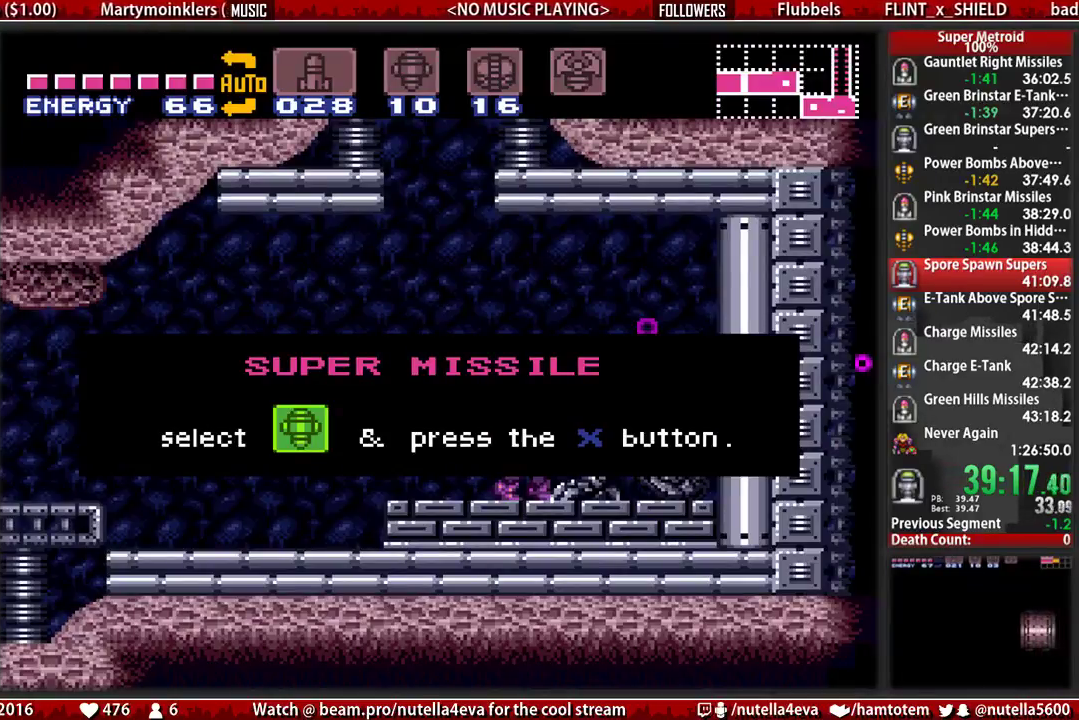
{"buttons": [], "events": []}
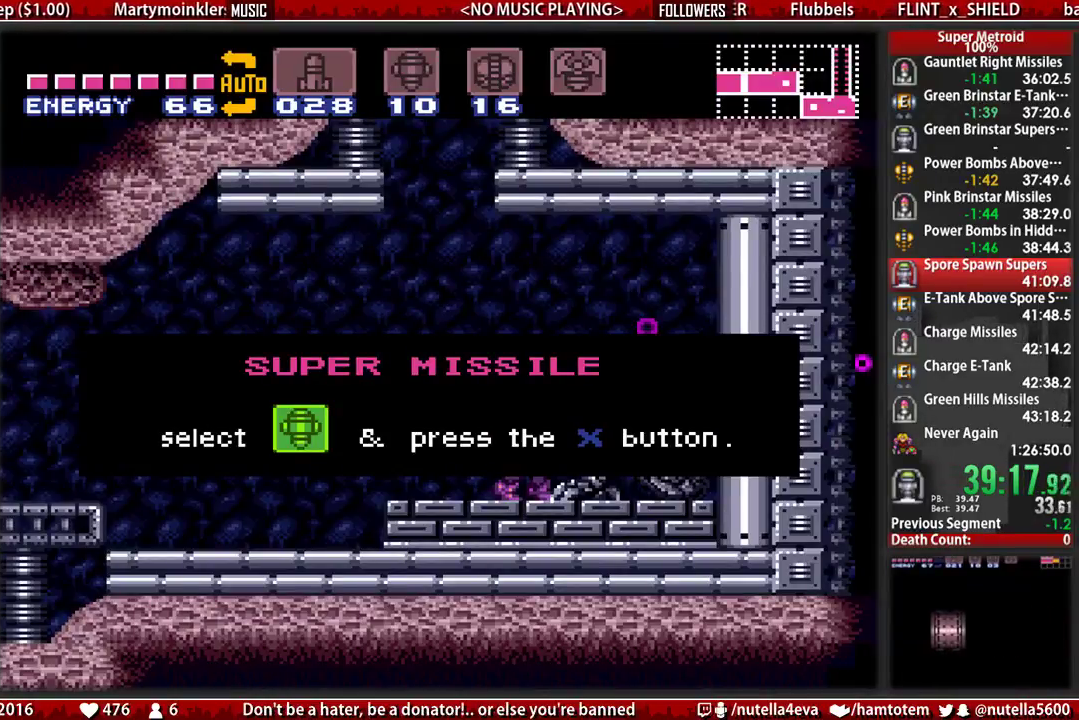
{"buttons": [], "events": []}
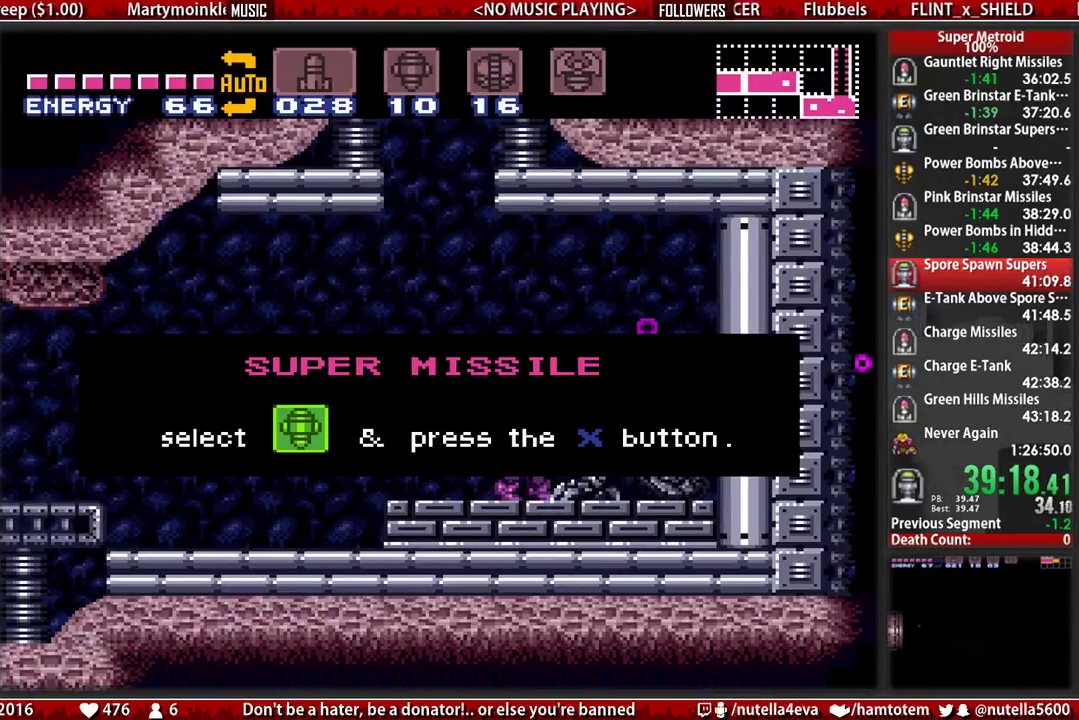
{"buttons": [], "events": []}
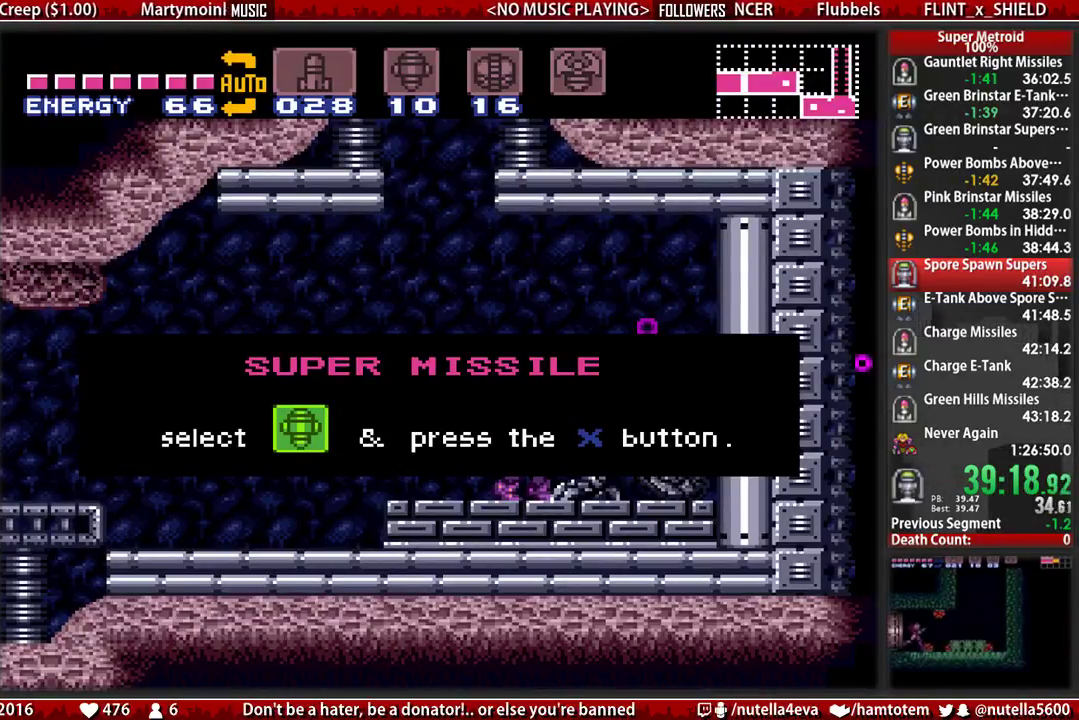
{"buttons": [], "events": []}
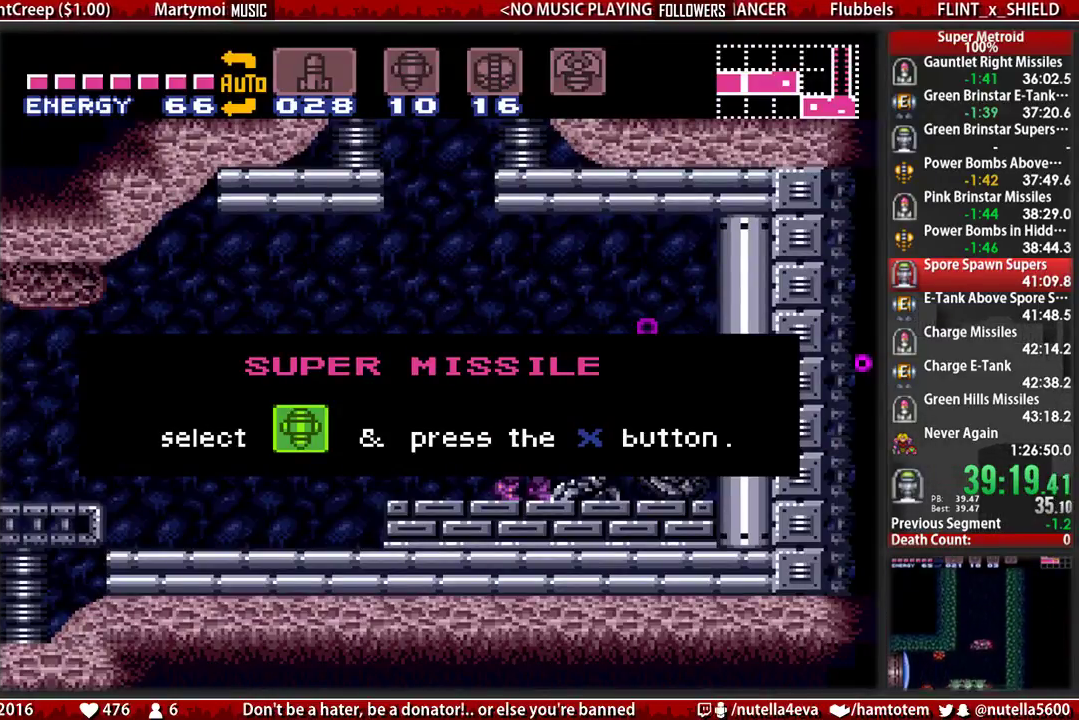
{"buttons": ["B", "DPAD_LEFT"], "events": [[217, "DPAD_LEFT", "down"], [283, "B", "down"]]}
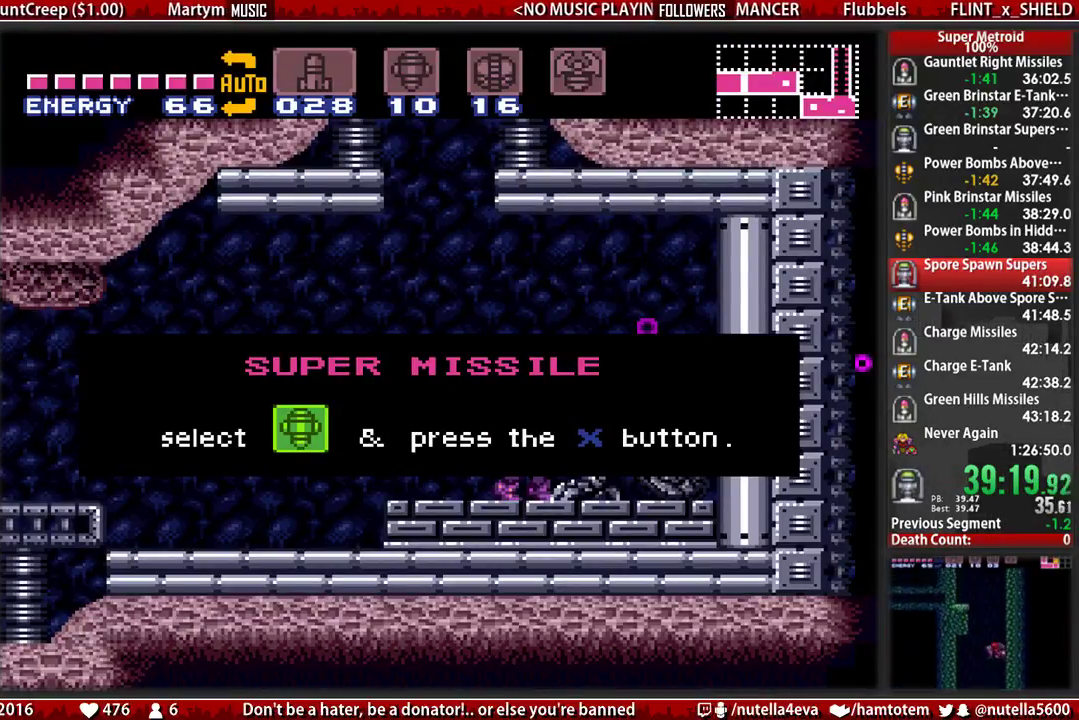
{"buttons": ["B", "DPAD_LEFT"], "events": [[33, "DPAD_LEFT", "up"], [100, "B", "up"], [183, "DPAD_LEFT", "down"], [267, "B", "down"]]}
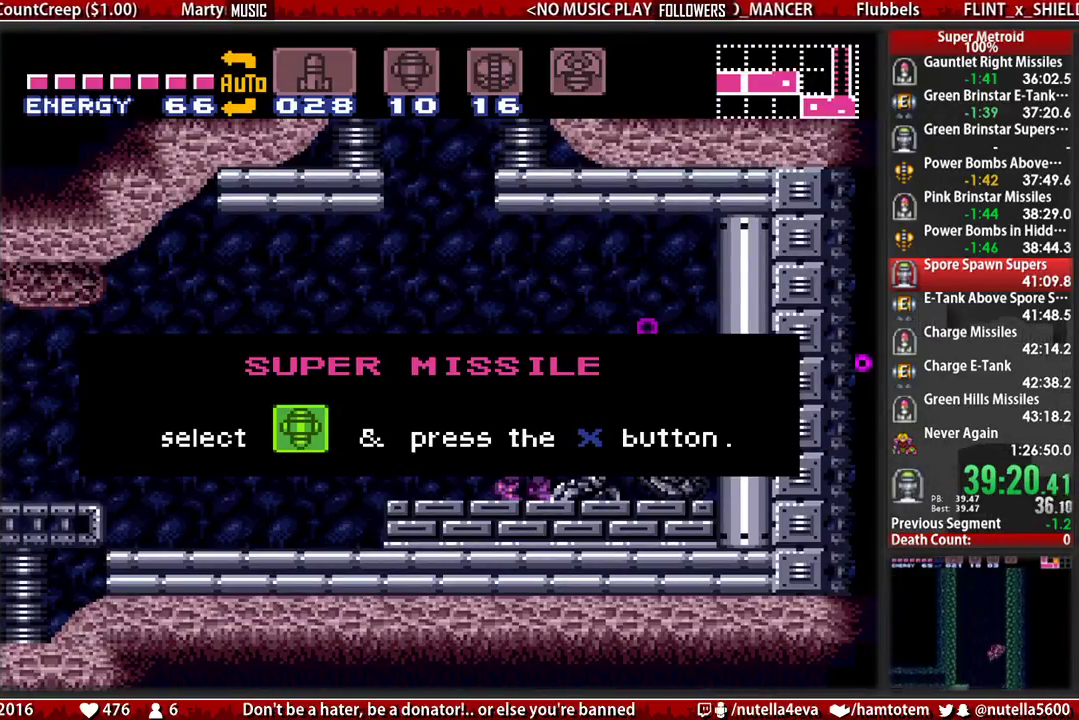
{"buttons": ["B", "DPAD_LEFT"], "events": []}
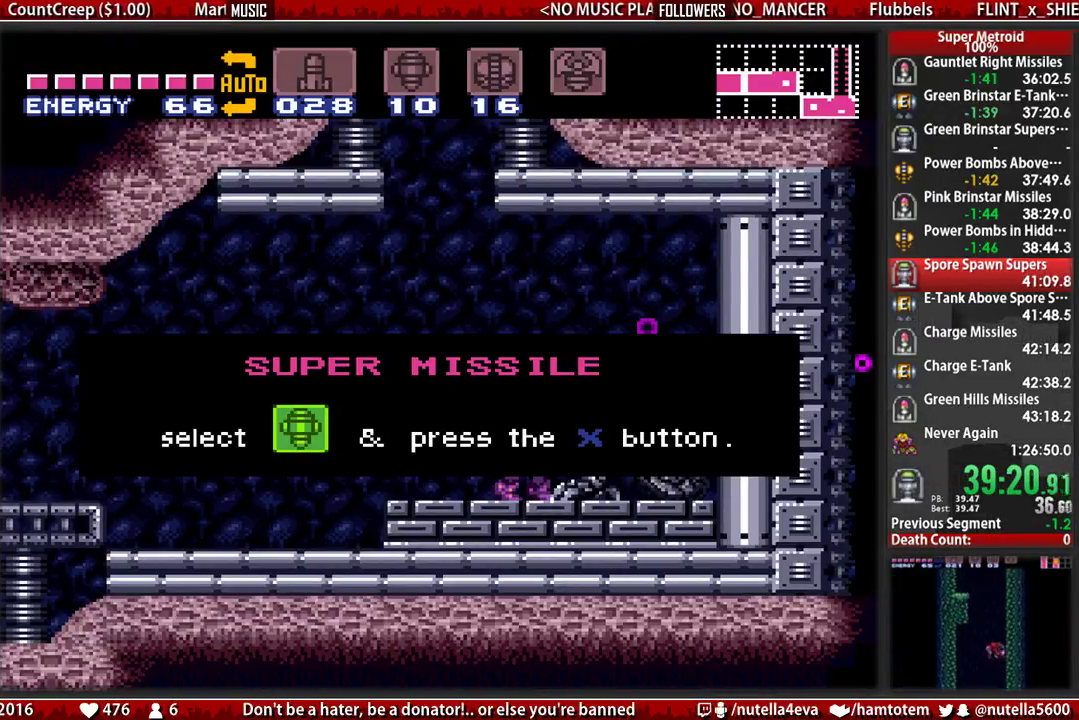
{"buttons": ["B", "DPAD_LEFT"], "events": []}
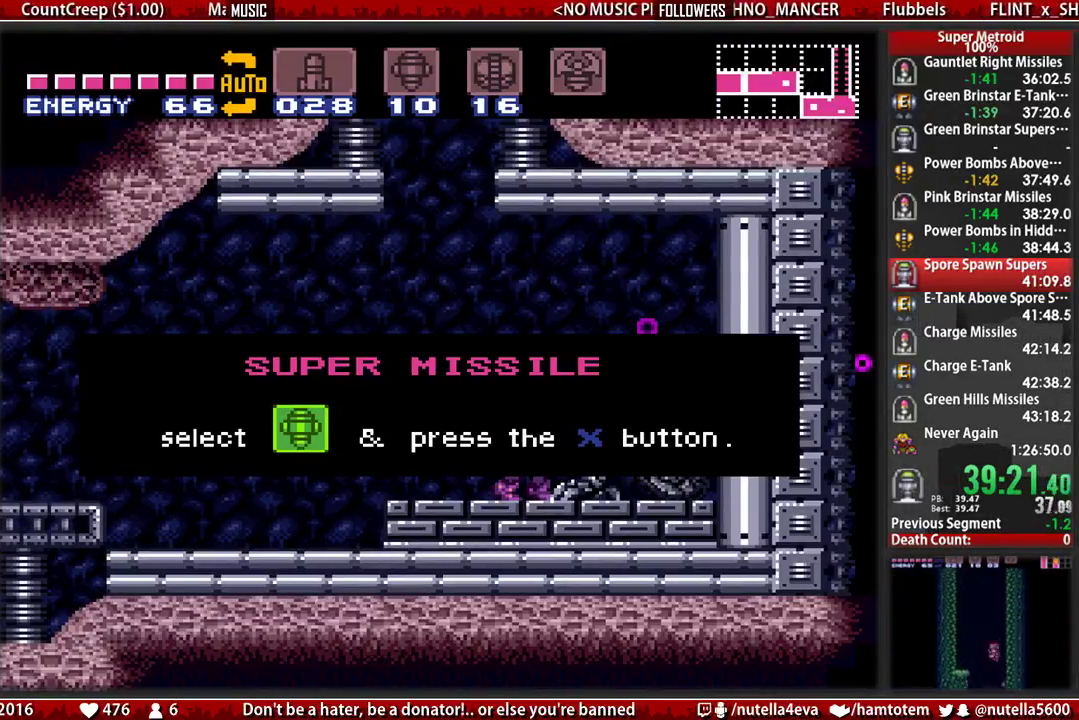
{"buttons": ["B", "DPAD_LEFT"], "events": []}
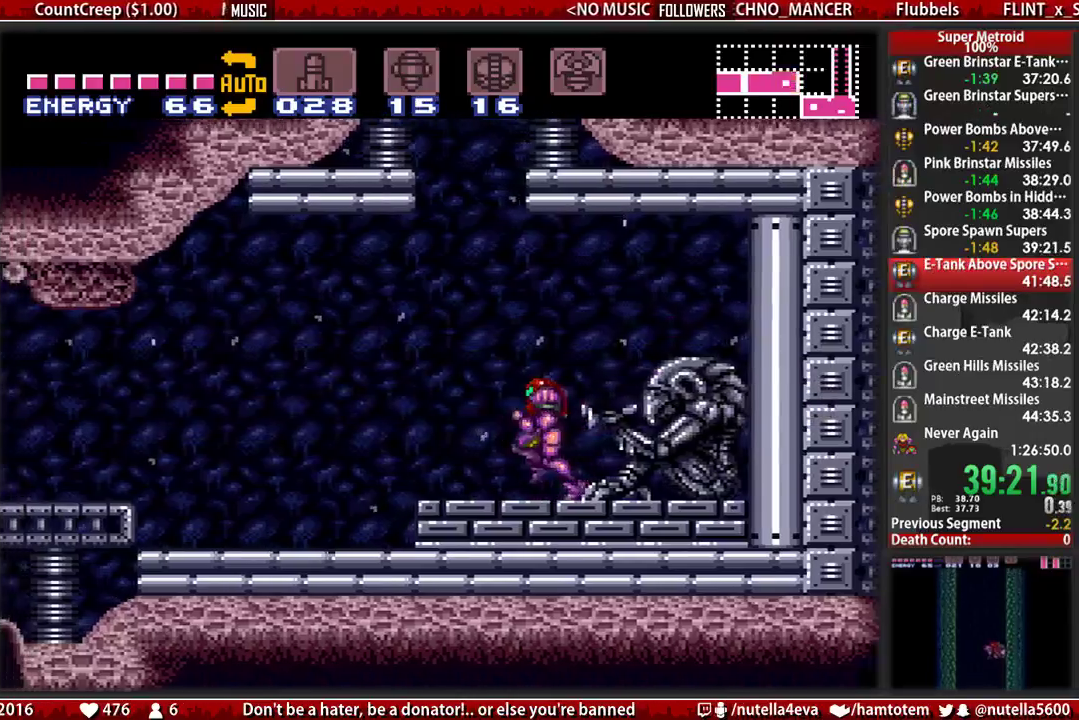
{"buttons": ["B", "DPAD_LEFT"], "events": [[133, "A", "down"], [133, "X", "down"], [283, "A", "up"], [283, "X", "up"]]}
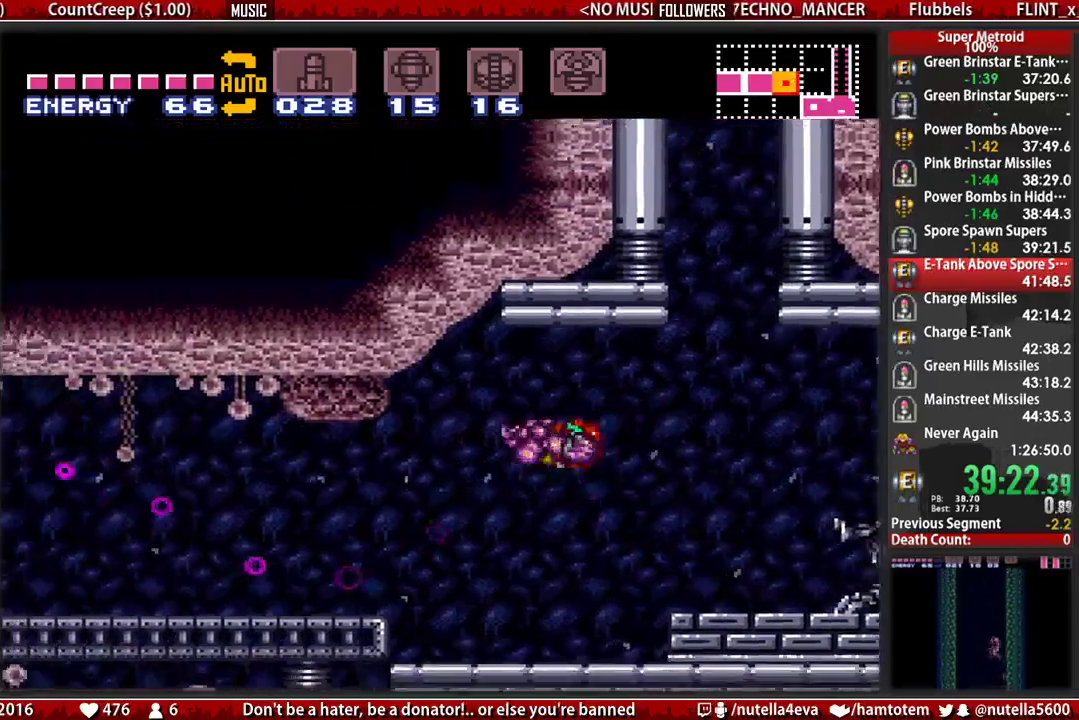
{"buttons": ["B", "DPAD_LEFT"], "events": []}
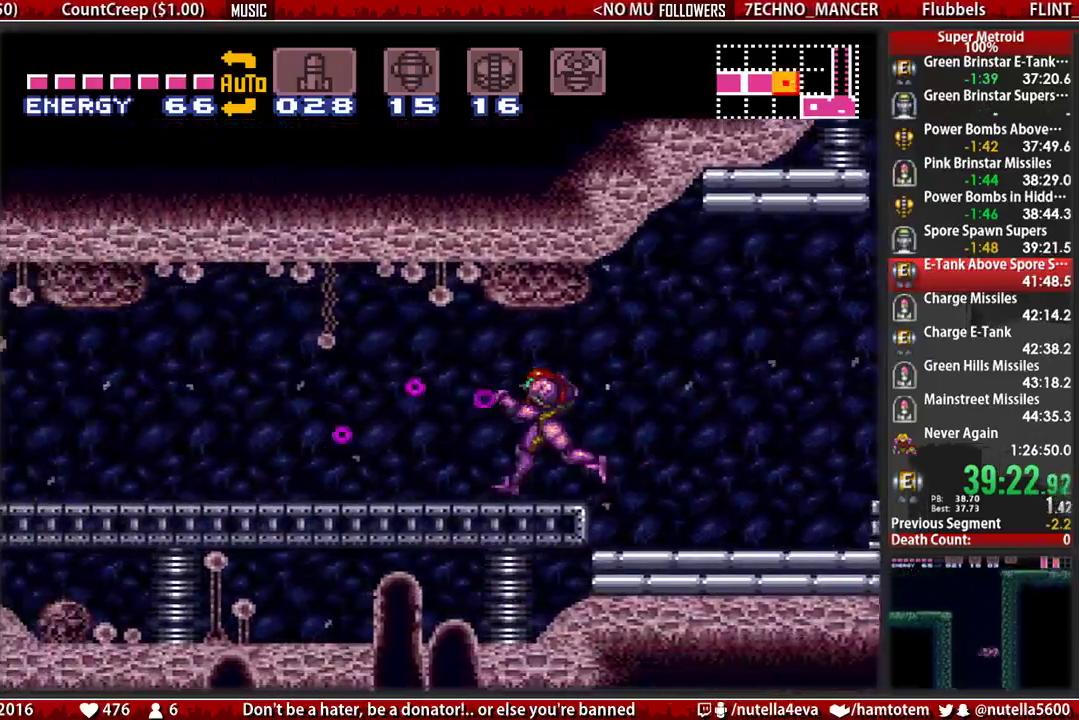
{"buttons": ["B", "Y", "DPAD_LEFT"], "events": [[67, "X", "down"], [150, "X", "up"], [467, "Y", "down"]]}
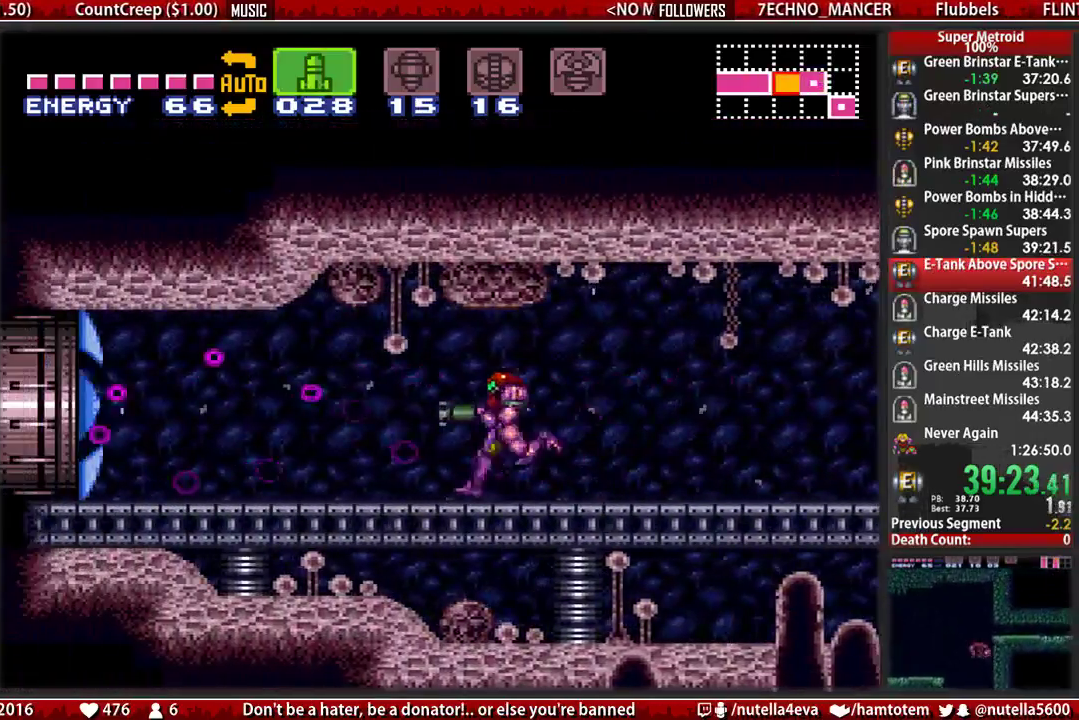
{"buttons": ["B", "DPAD_LEFT"], "events": [[50, "Y", "up"], [117, "Y", "down"], [283, "Y", "up"]]}
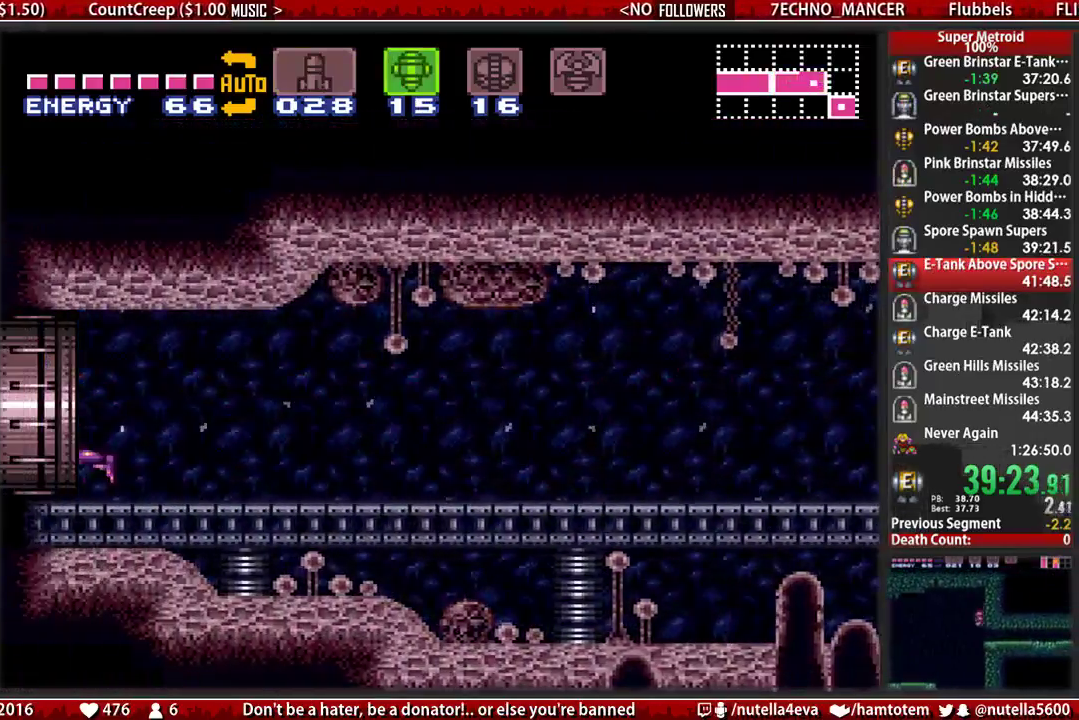
{"buttons": ["B", "DPAD_LEFT"], "events": []}
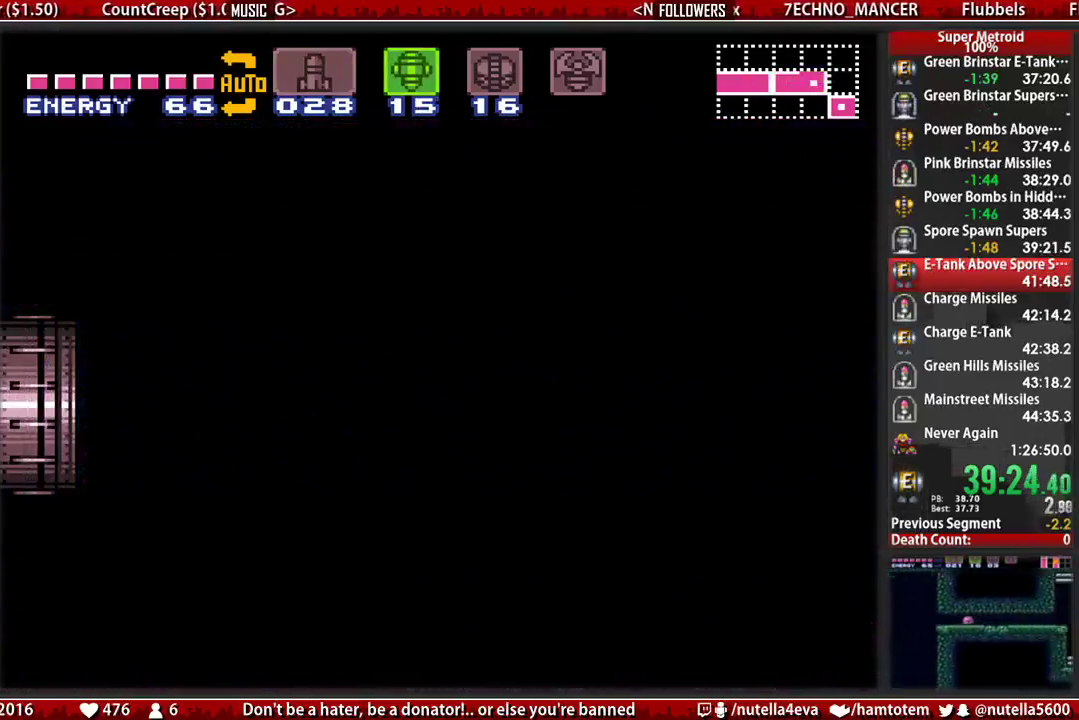
{"buttons": ["B", "DPAD_LEFT"], "events": []}